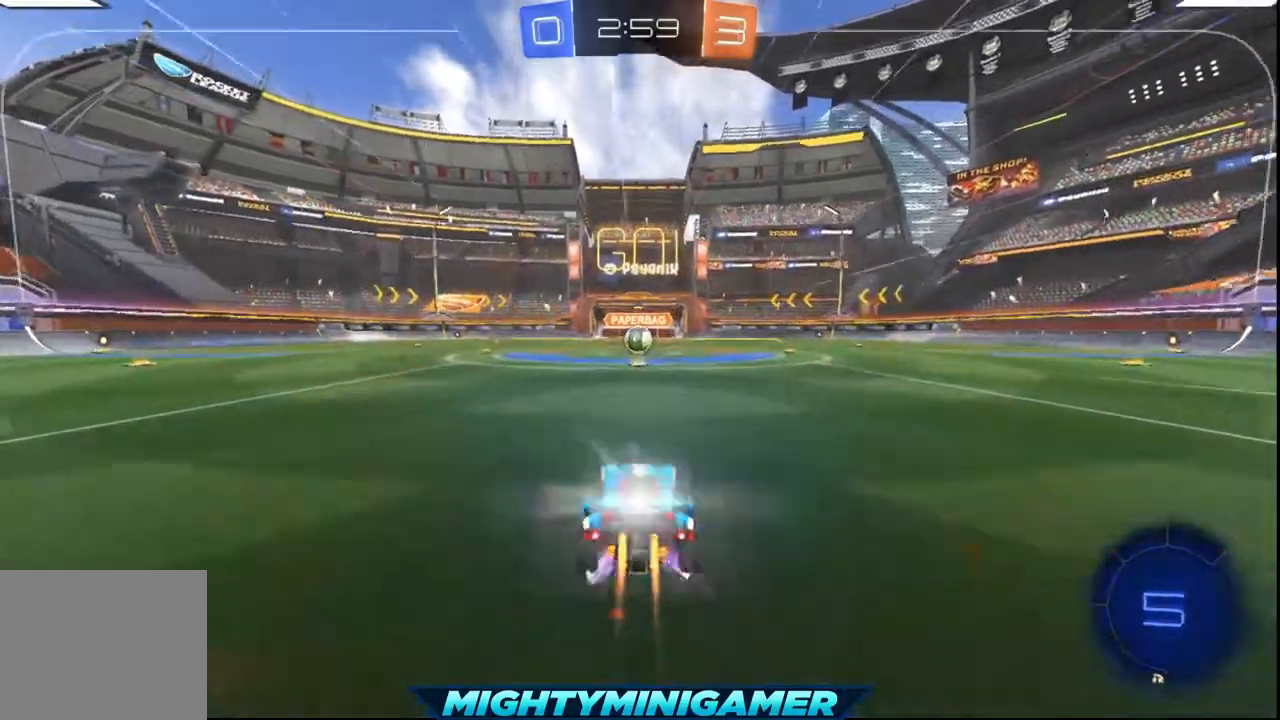
Gameplay with a controller (Xbox layout); each line is a JSON object with the inputs held at the frame after it (dt_ms = milliseconds from this image to that frame). "events" lists button and stick changes between this image and that frame as [ms after this image, input, new state], when the widget could be followed in between. Not read: right_stick.
{"dt_ms": 520, "buttons": ["X", "R2"], "left_stick": "center", "events": []}
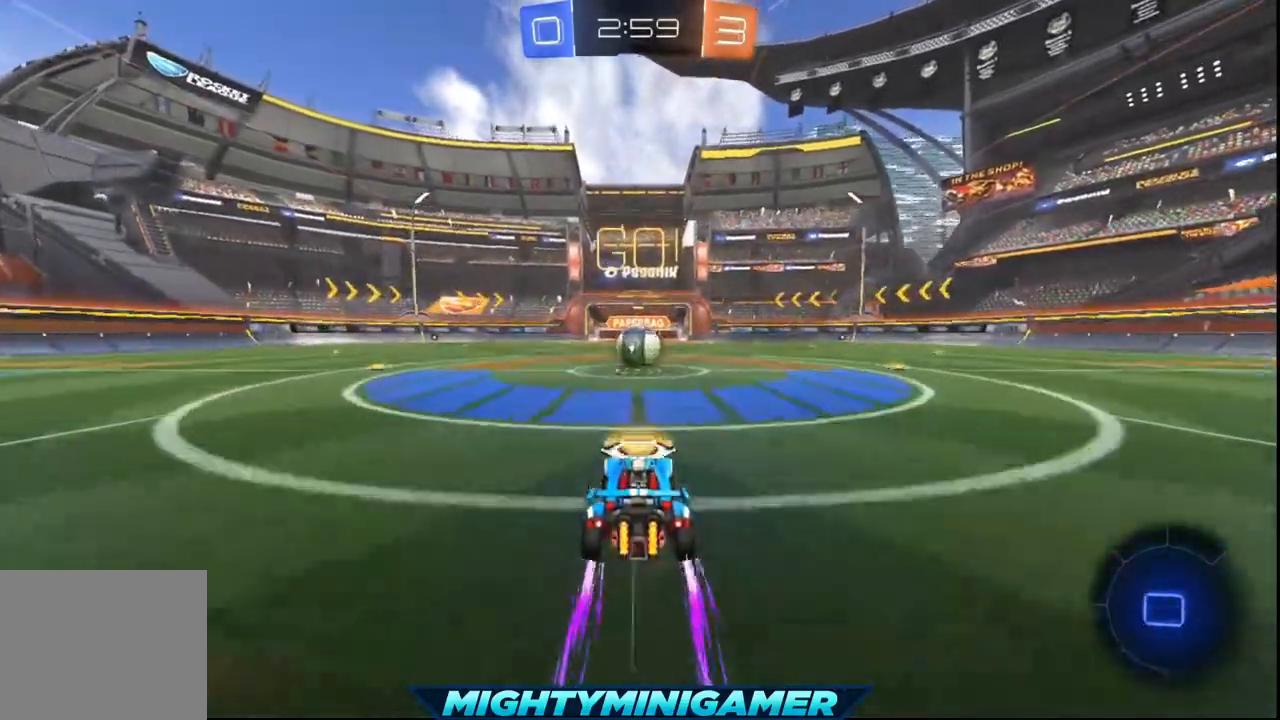
{"dt_ms": 480, "buttons": ["A", "L2", "R2", "L3"], "left_stick": "right", "events": [[360, "A", "down"], [360, "L2", "down"], [360, "left_stick", "right"], [440, "L3", "down"], [440, "X", "up"]]}
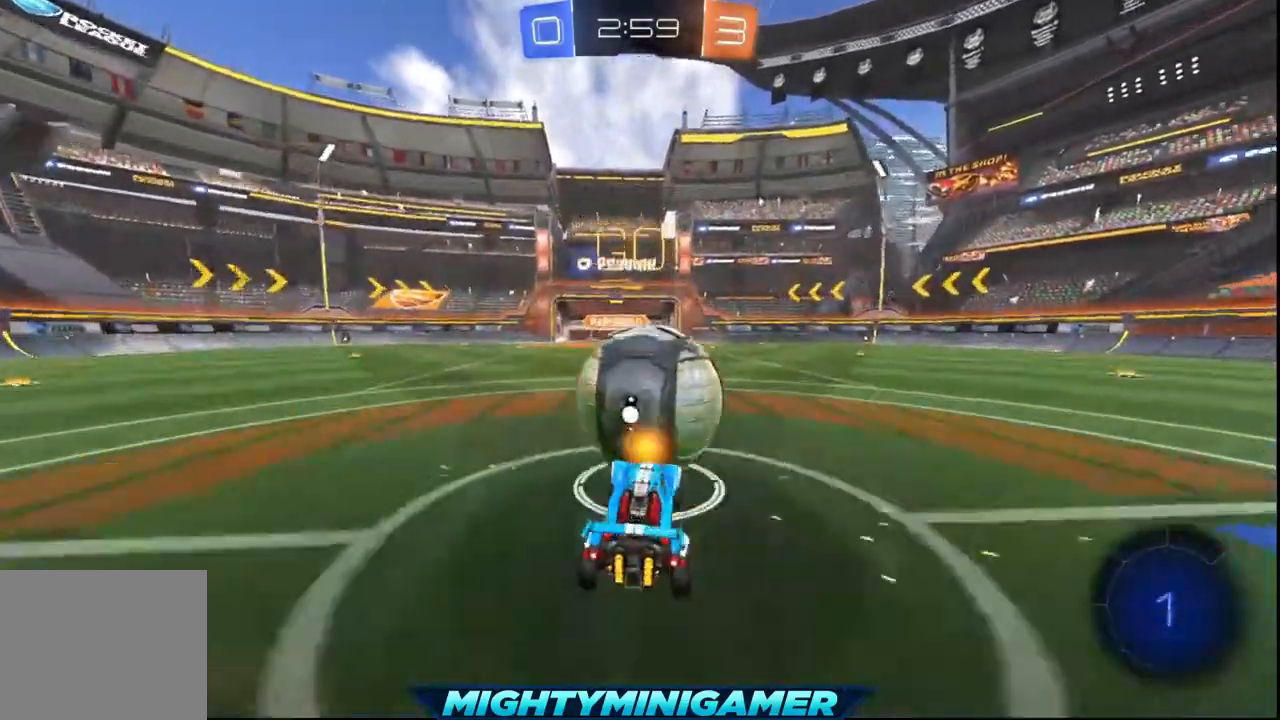
{"dt_ms": 520, "buttons": ["L3"], "left_stick": "right", "events": [[200, "A", "up"], [200, "L2", "up"], [360, "R2", "up"]]}
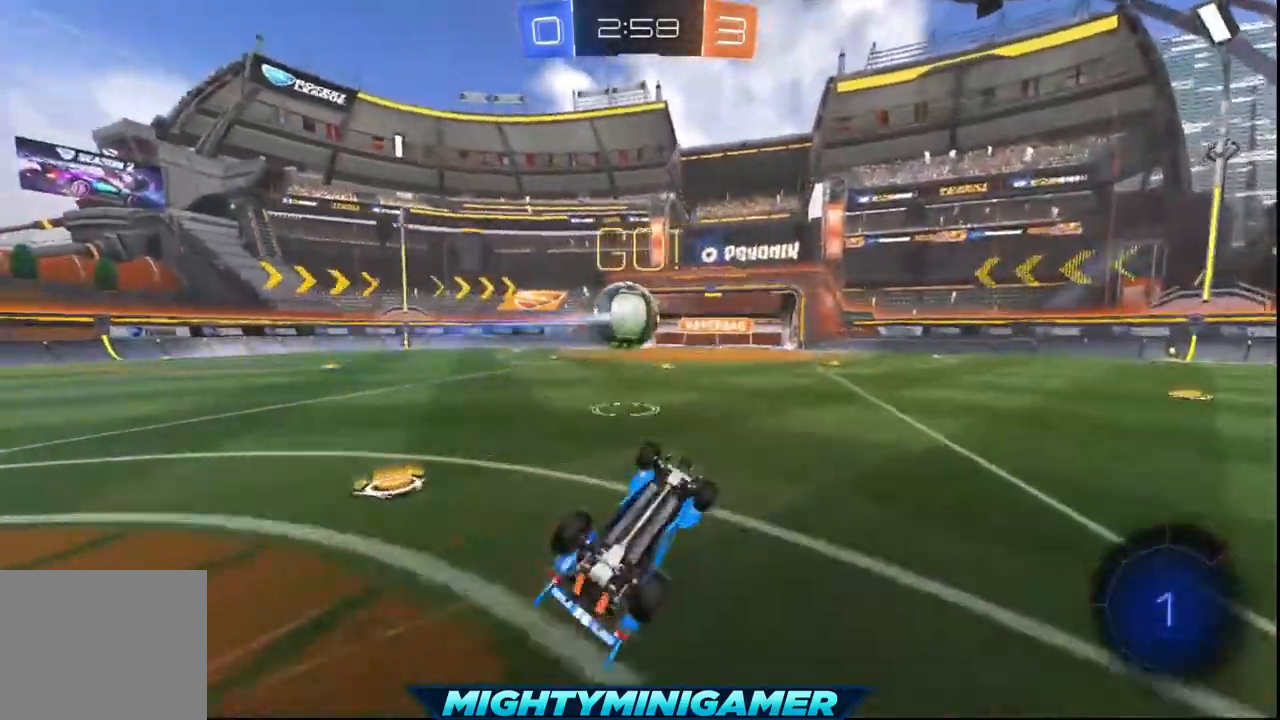
{"dt_ms": 480, "buttons": ["R2"], "left_stick": "right", "events": [[320, "L3", "up"], [360, "R2", "down"]]}
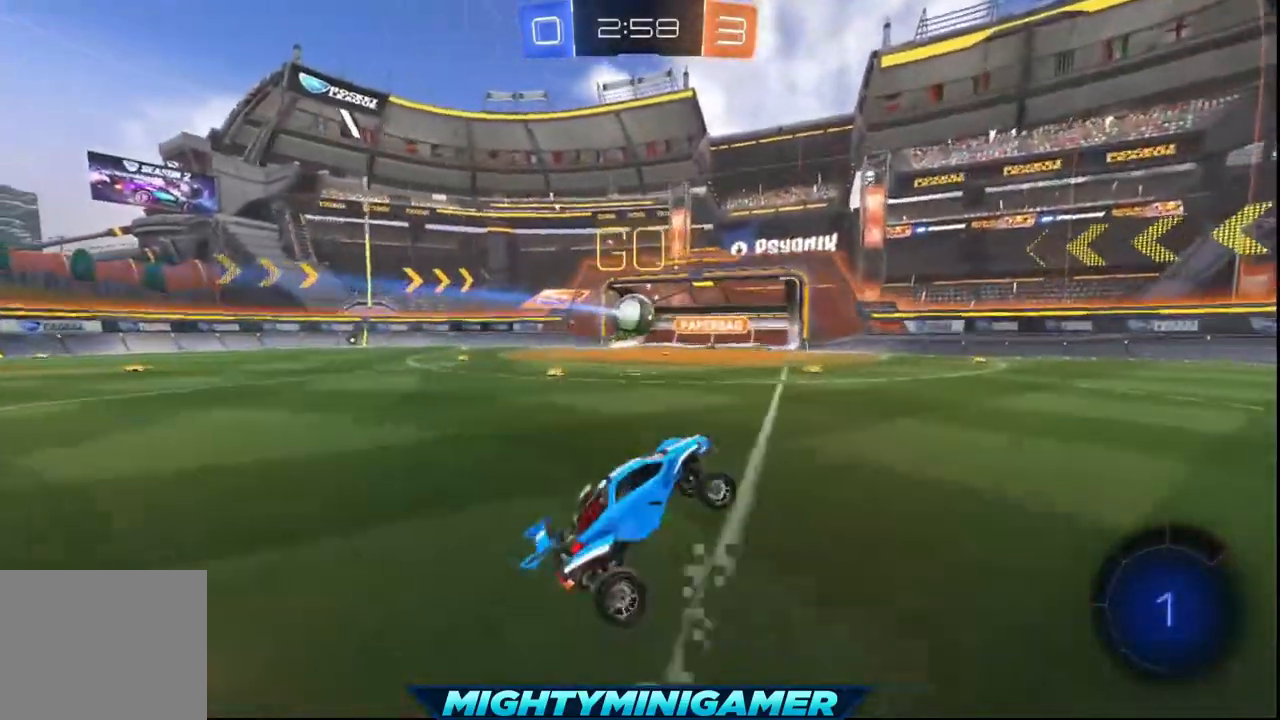
{"dt_ms": 520, "buttons": ["R2"], "left_stick": "right", "events": []}
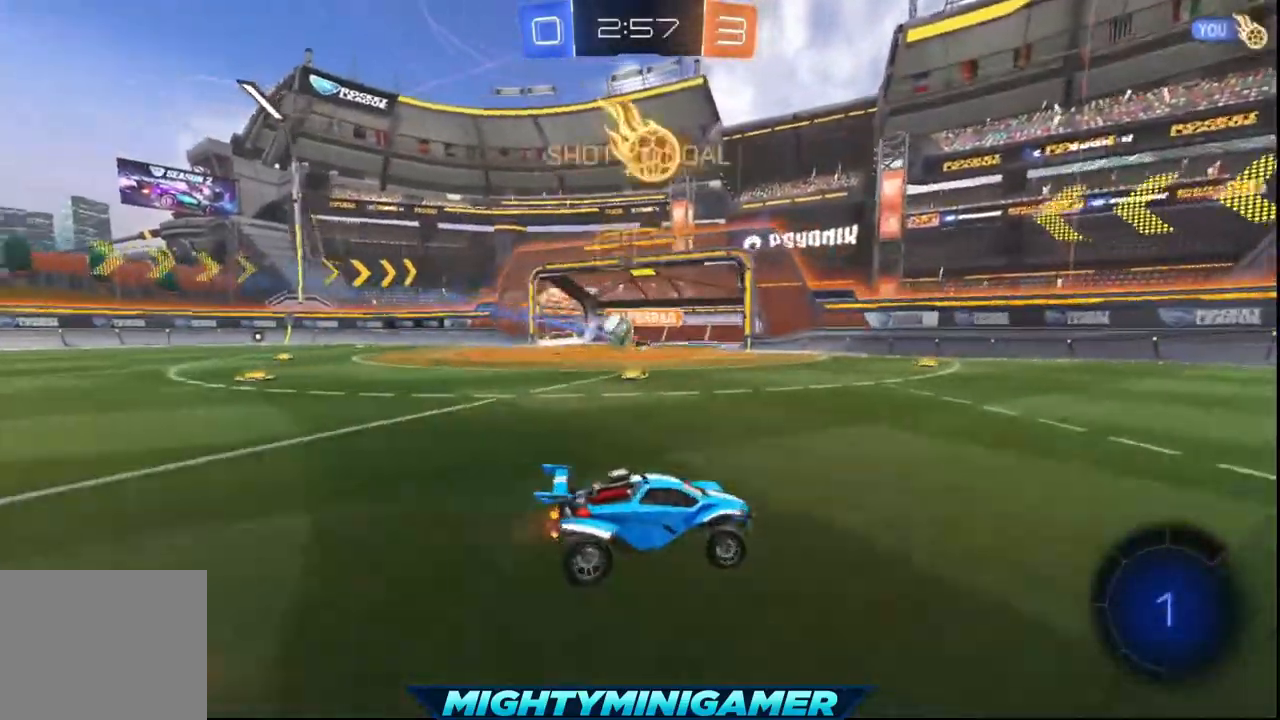
{"dt_ms": 1000, "buttons": ["X", "R2"], "left_stick": "right"}
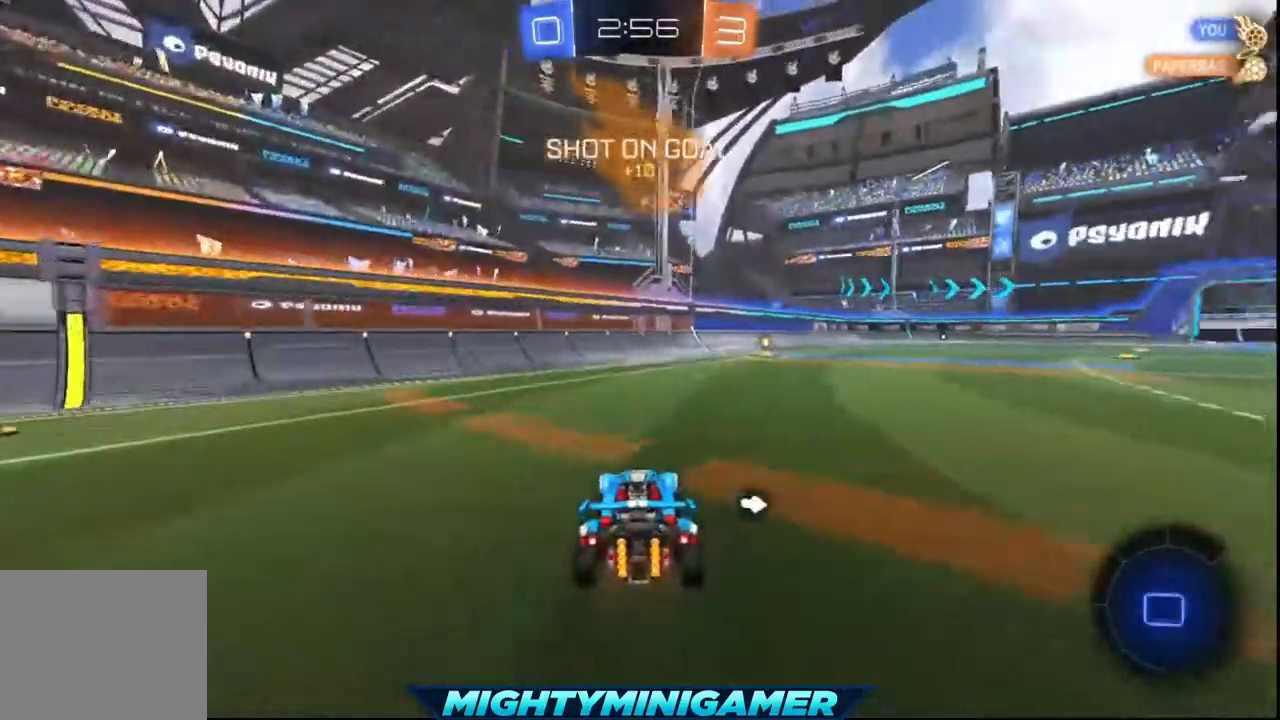
{"dt_ms": 480, "buttons": ["R2"], "left_stick": "up", "events": [[160, "left_stick", "center"], [240, "X", "up"], [360, "A", "down"], [360, "left_stick", "up"], [440, "A", "up"]]}
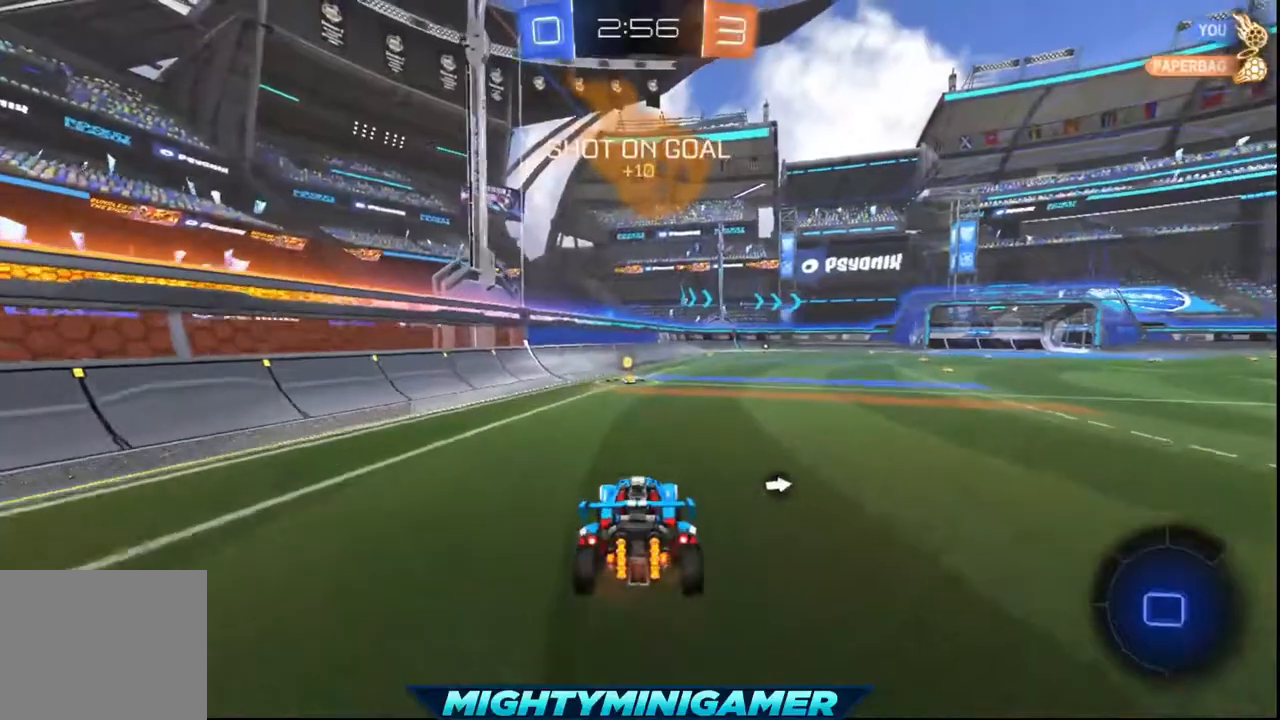
{"dt_ms": 520, "buttons": ["R2"], "left_stick": "center", "events": [[40, "A", "down"], [80, "A", "up"], [200, "left_stick", "center"], [360, "Y", "down"], [440, "Y", "up"]]}
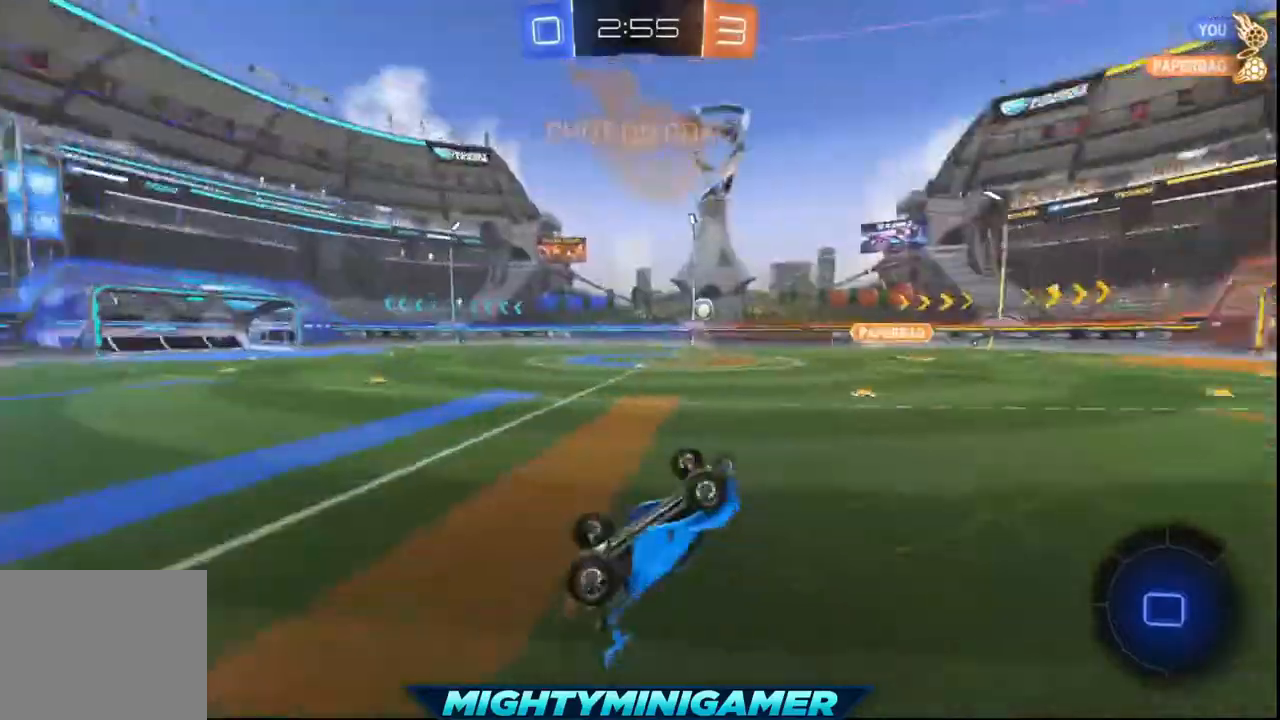
{"dt_ms": 480, "buttons": ["R2"], "left_stick": "center", "events": []}
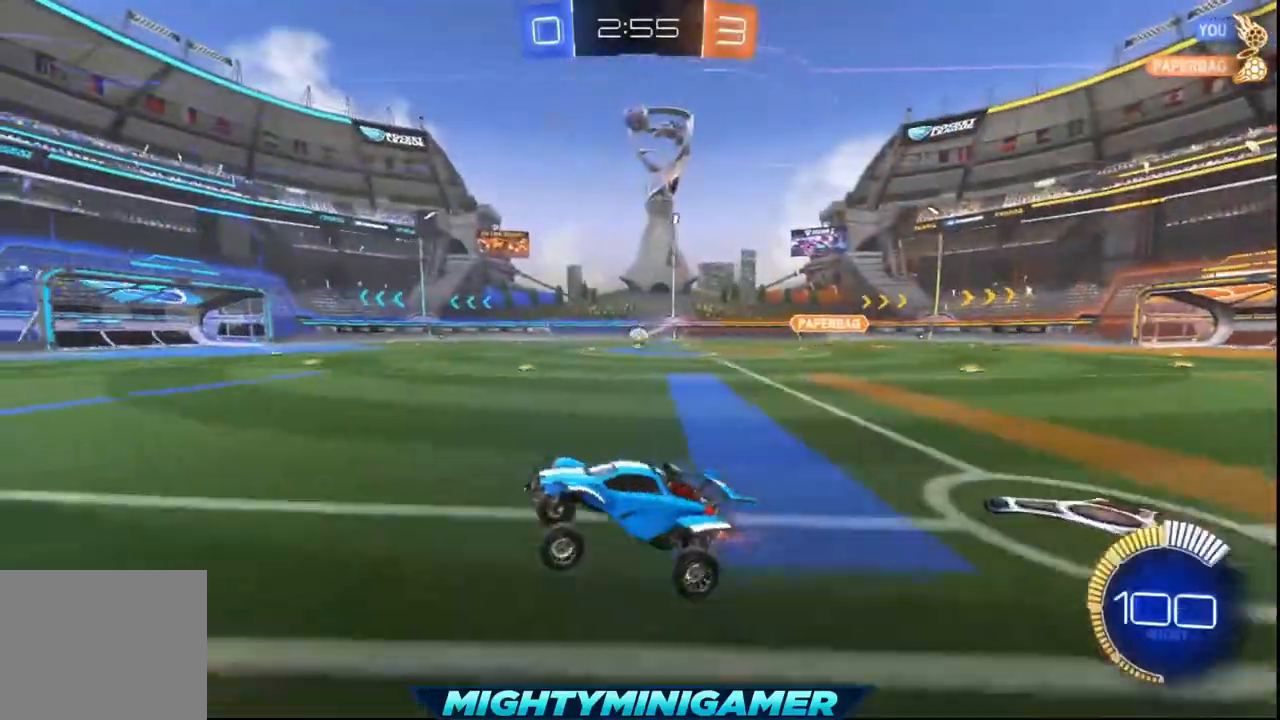
{"dt_ms": 520, "buttons": ["X", "R2"], "left_stick": "right", "events": [[40, "left_stick", "right"], [480, "X", "down"]]}
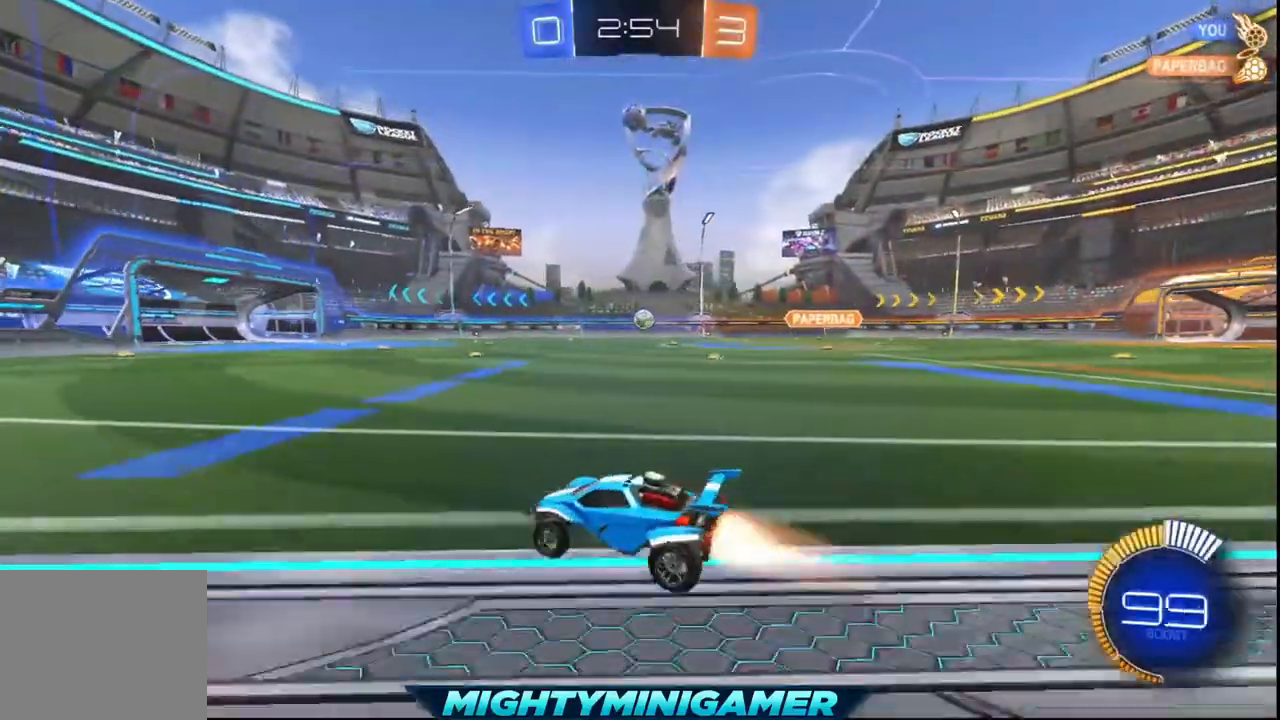
{"dt_ms": 480, "buttons": ["X", "R2"], "left_stick": "center", "events": [[200, "left_stick", "center"]]}
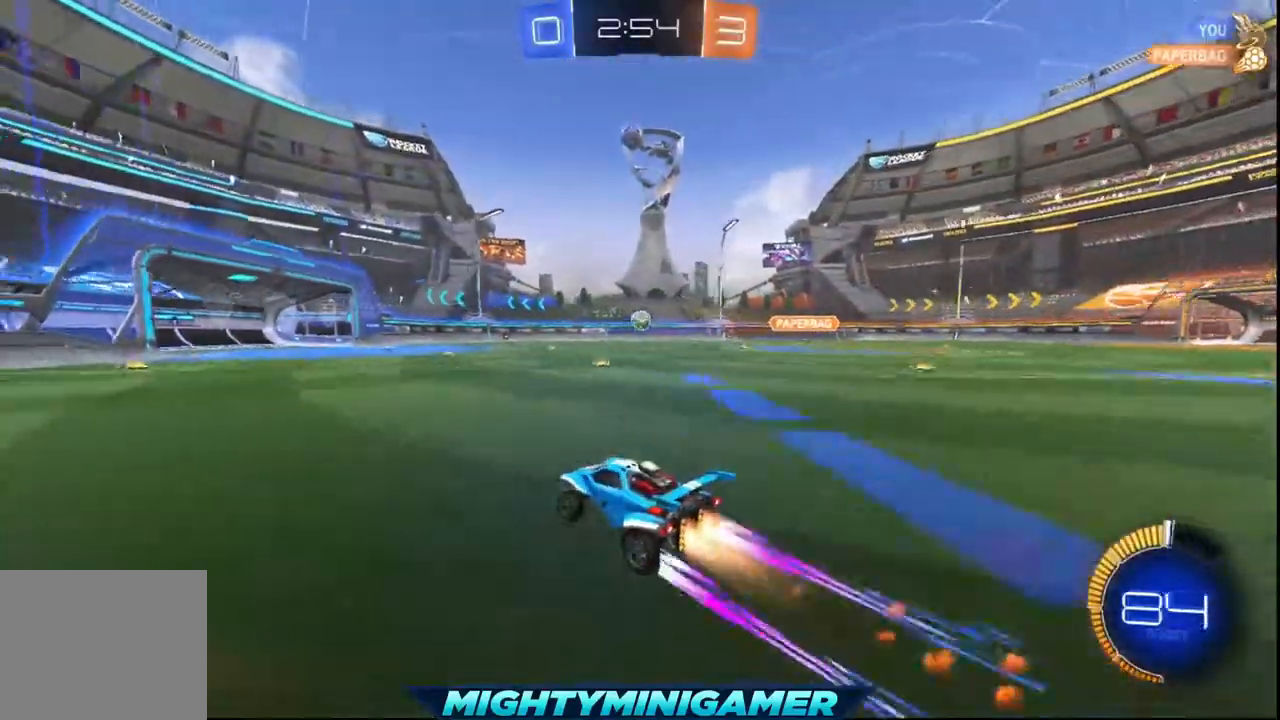
{"dt_ms": 520, "buttons": ["X", "R2"], "left_stick": "center", "events": [[200, "left_stick", "right"], [280, "left_stick", "center"]]}
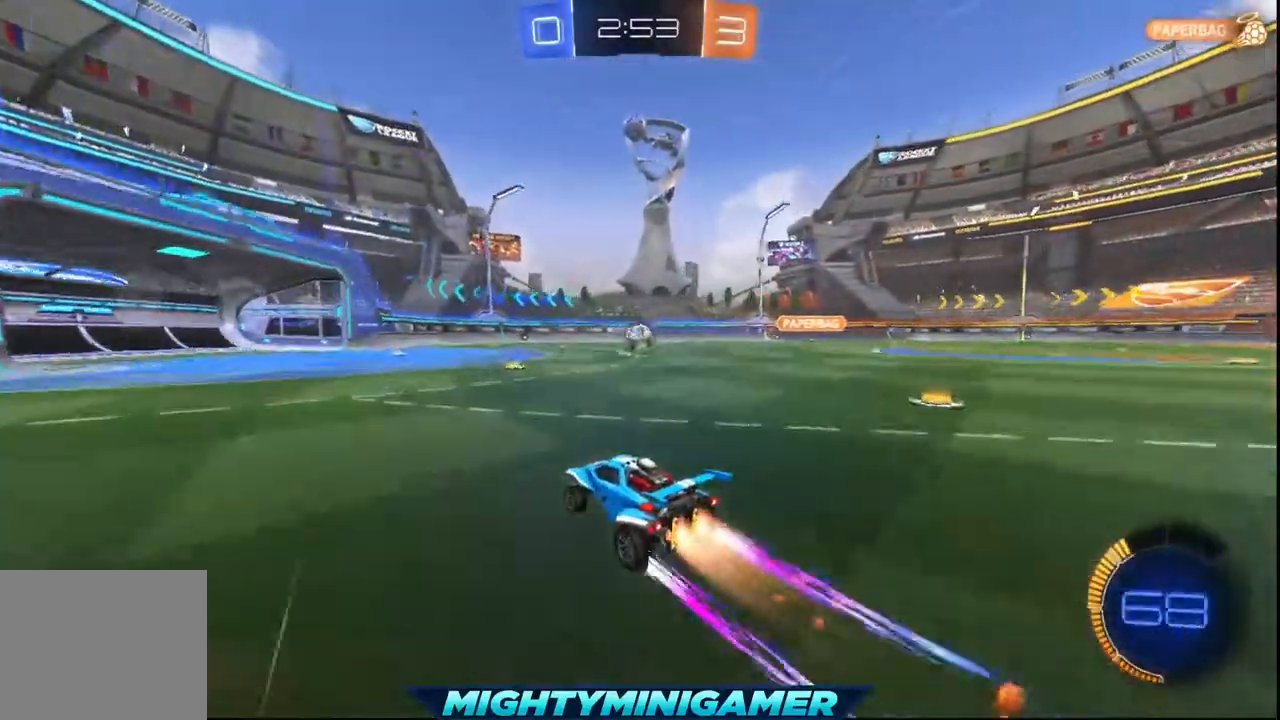
{"dt_ms": 480, "buttons": ["X", "R2"], "left_stick": "right", "events": [[360, "left_stick", "right"]]}
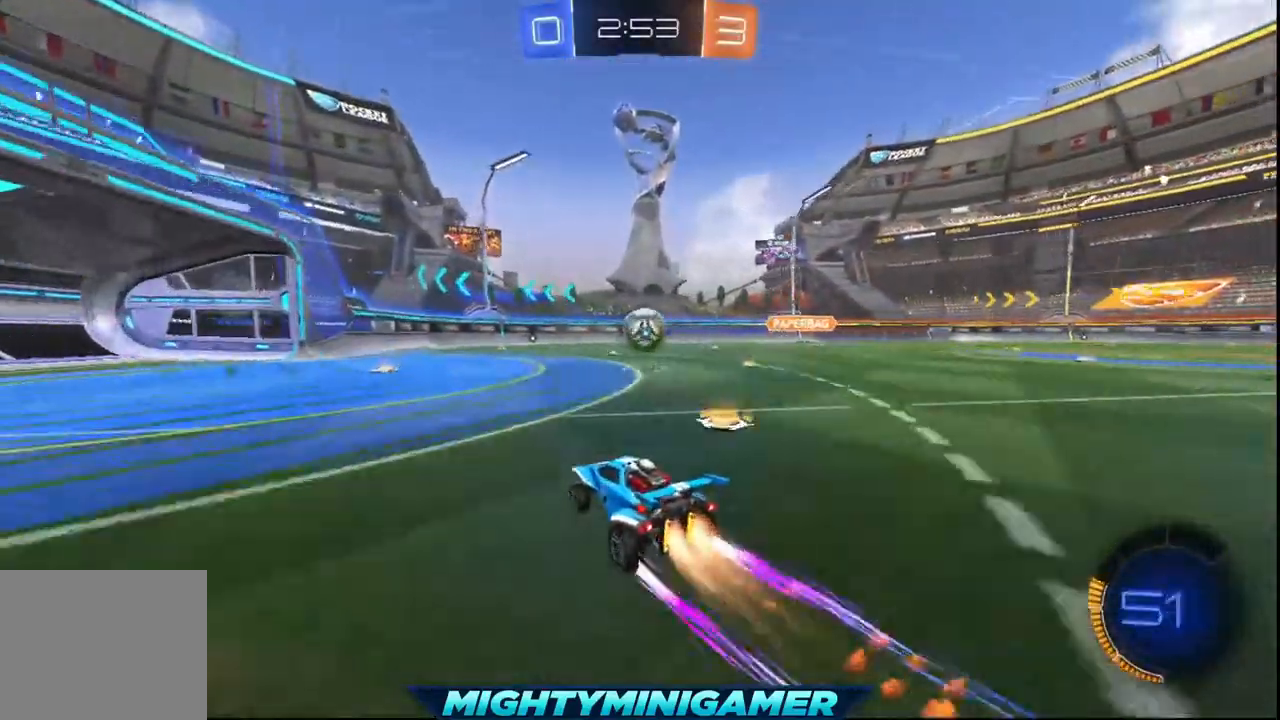
{"dt_ms": 520, "buttons": ["A", "R2"], "left_stick": "up-left", "events": [[40, "left_stick", "center"], [280, "left_stick", "up-right"], [360, "A", "down"], [440, "X", "up"], [440, "left_stick", "up-left"]]}
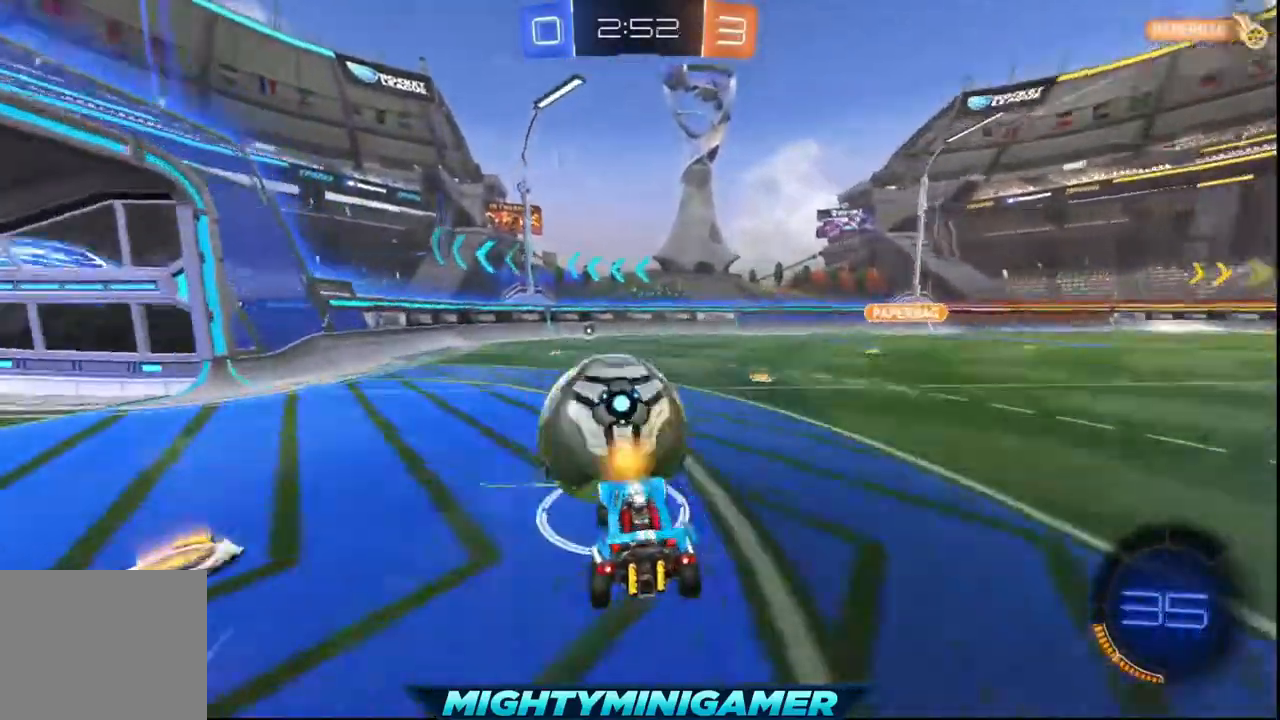
{"dt_ms": 480, "buttons": ["A", "R2"], "left_stick": "center", "events": [[40, "L3", "down"], [120, "A", "up"], [320, "L3", "up"], [480, "A", "down"], [480, "left_stick", "center"]]}
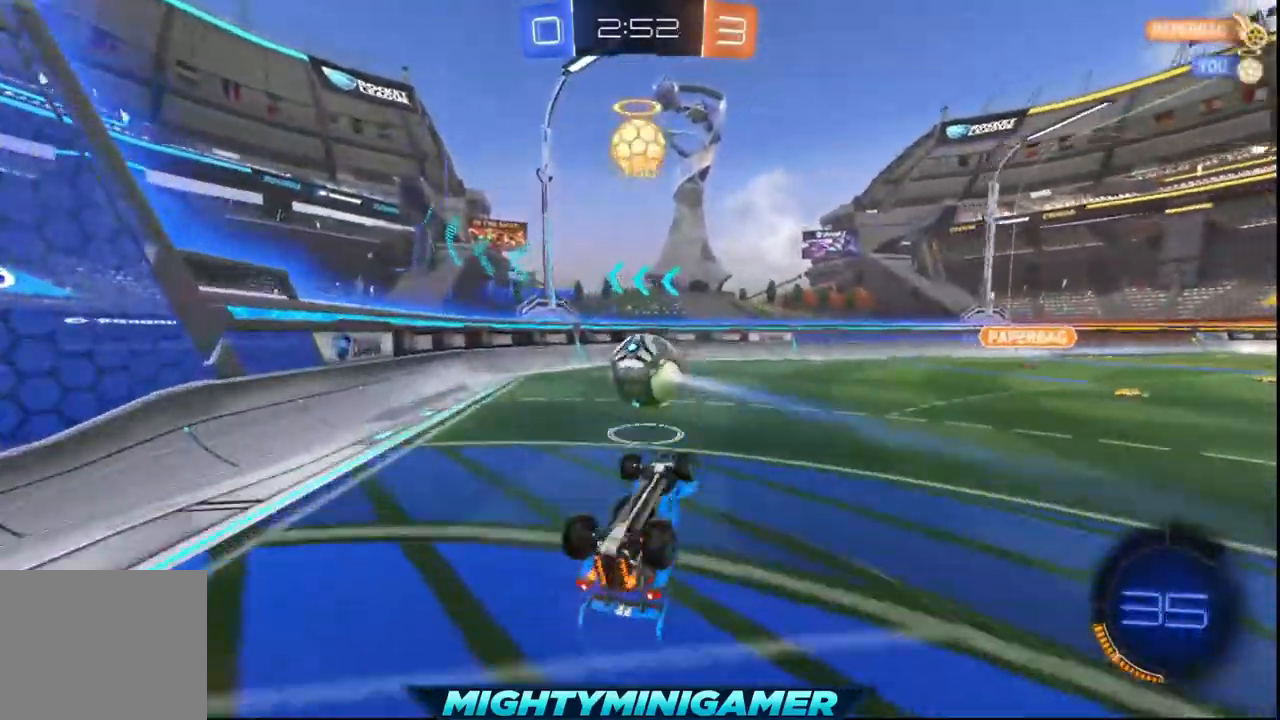
{"dt_ms": 520, "buttons": ["R2"], "left_stick": "center", "events": [[280, "left_stick", "right"], [360, "left_stick", "center"], [520, "A", "up"]]}
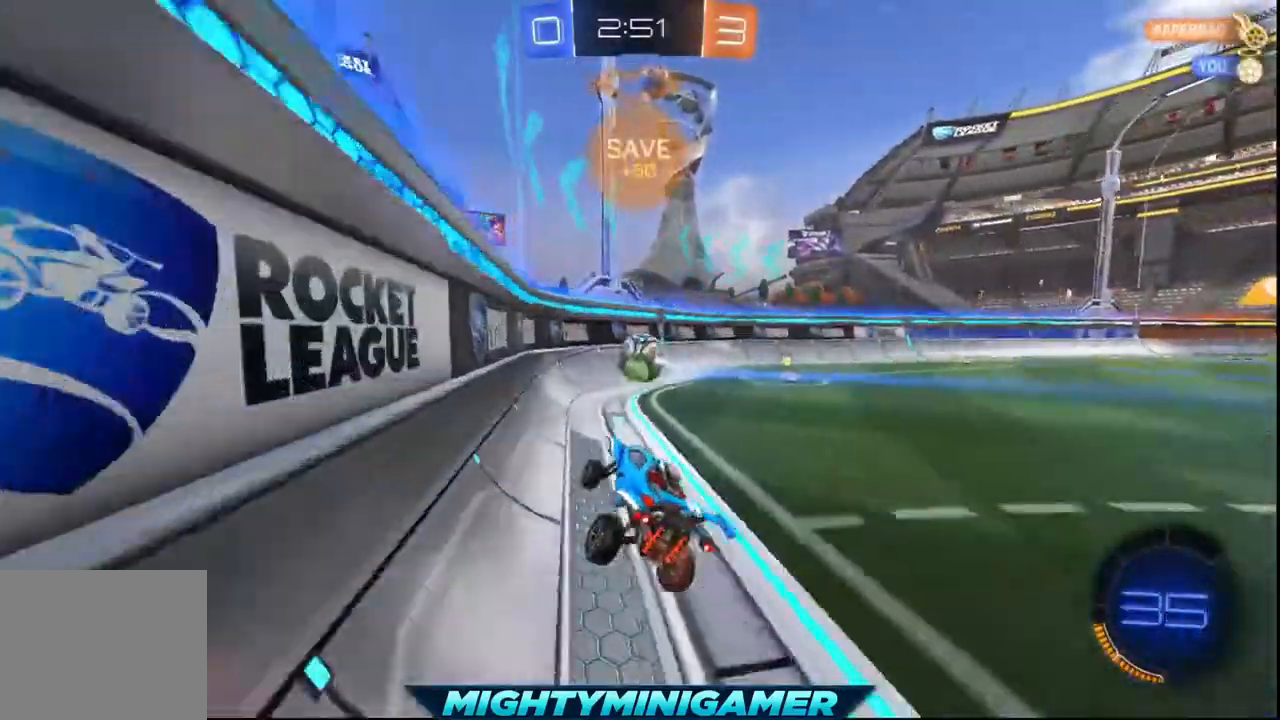
{"dt_ms": 480, "buttons": ["R2"], "left_stick": "left", "events": [[360, "left_stick", "left"]]}
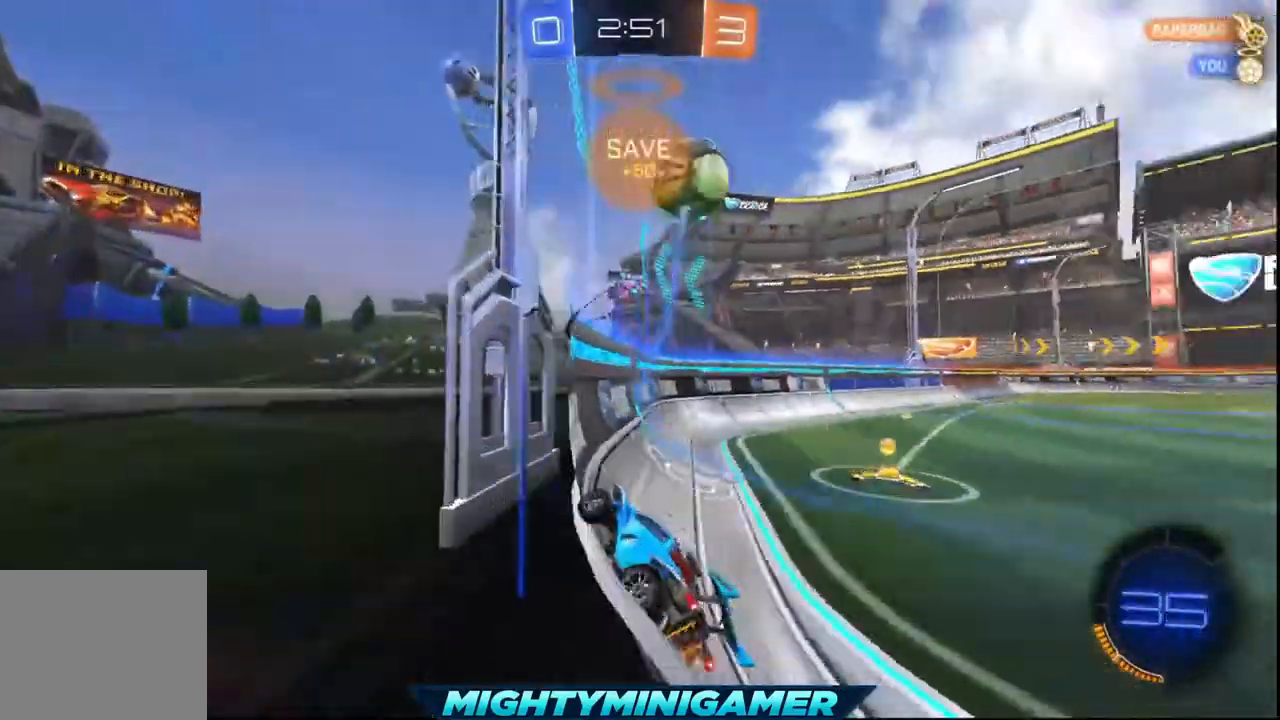
{"dt_ms": 520, "buttons": ["R2"], "left_stick": "center", "events": [[80, "left_stick", "center"]]}
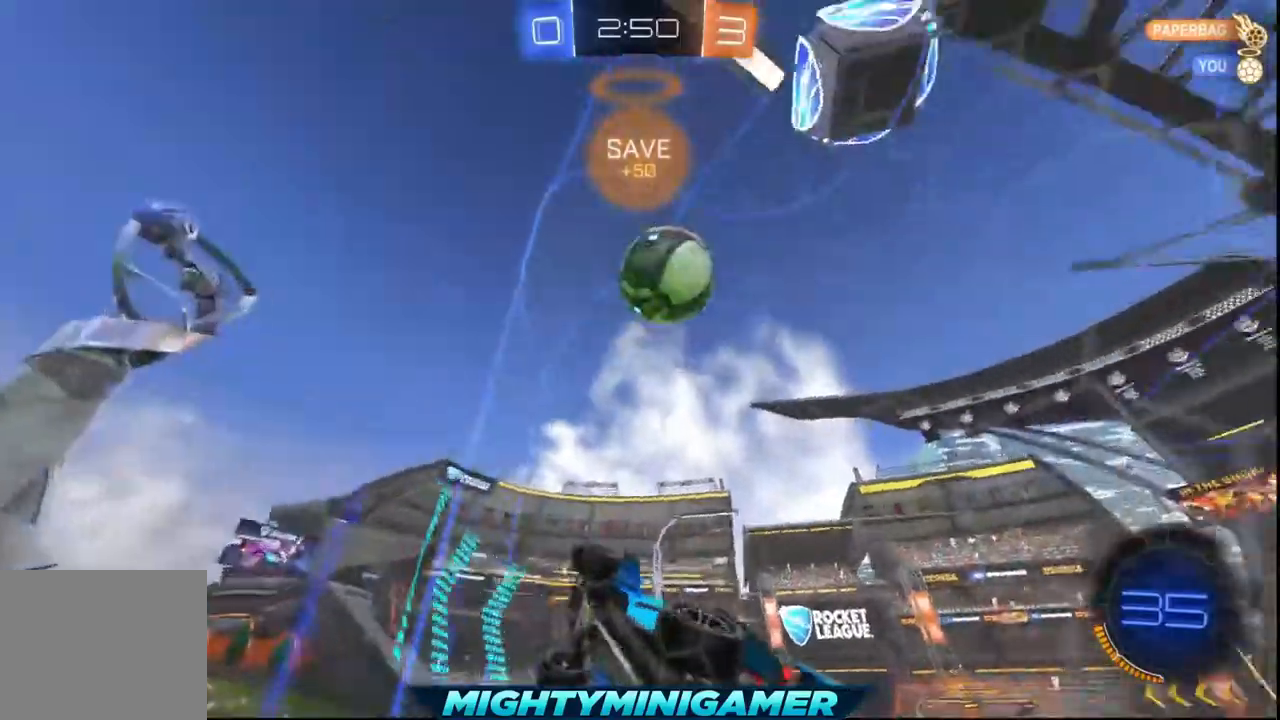
{"dt_ms": 480, "buttons": ["L2"], "left_stick": "center", "events": [[80, "left_stick", "left"], [280, "left_stick", "center"], [320, "L2", "down"], [320, "R2", "up"]]}
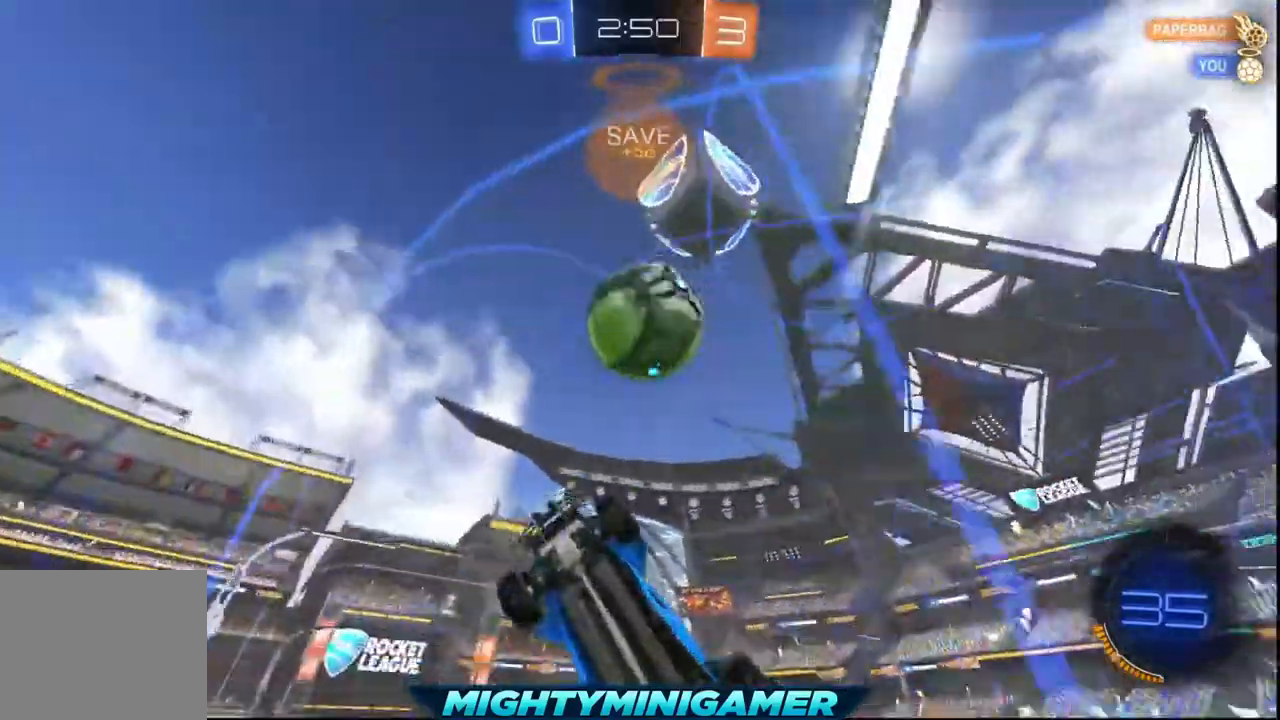
{"dt_ms": 520, "buttons": ["R2"], "left_stick": "center", "events": [[40, "L2", "up"], [160, "R2", "down"], [160, "left_stick", "right"], [520, "left_stick", "center"]]}
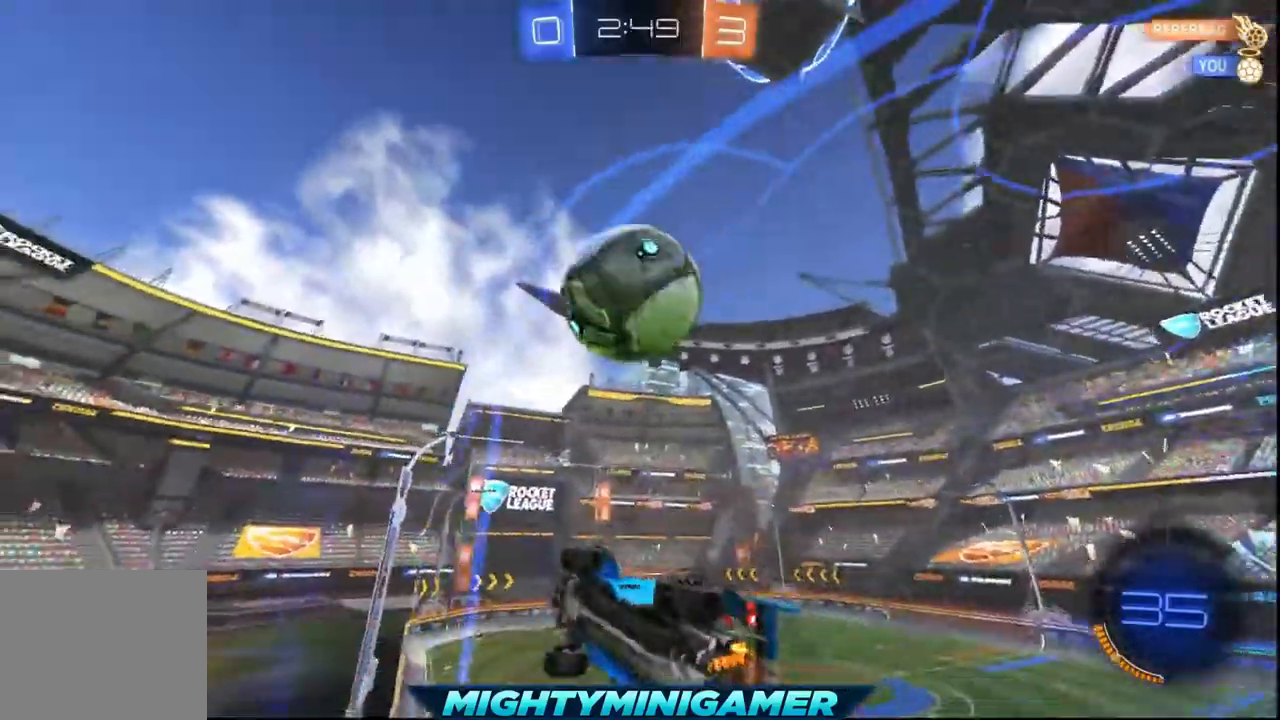
{"dt_ms": 480, "buttons": ["L2"], "left_stick": "center", "events": [[400, "L2", "down"], [440, "R2", "up"]]}
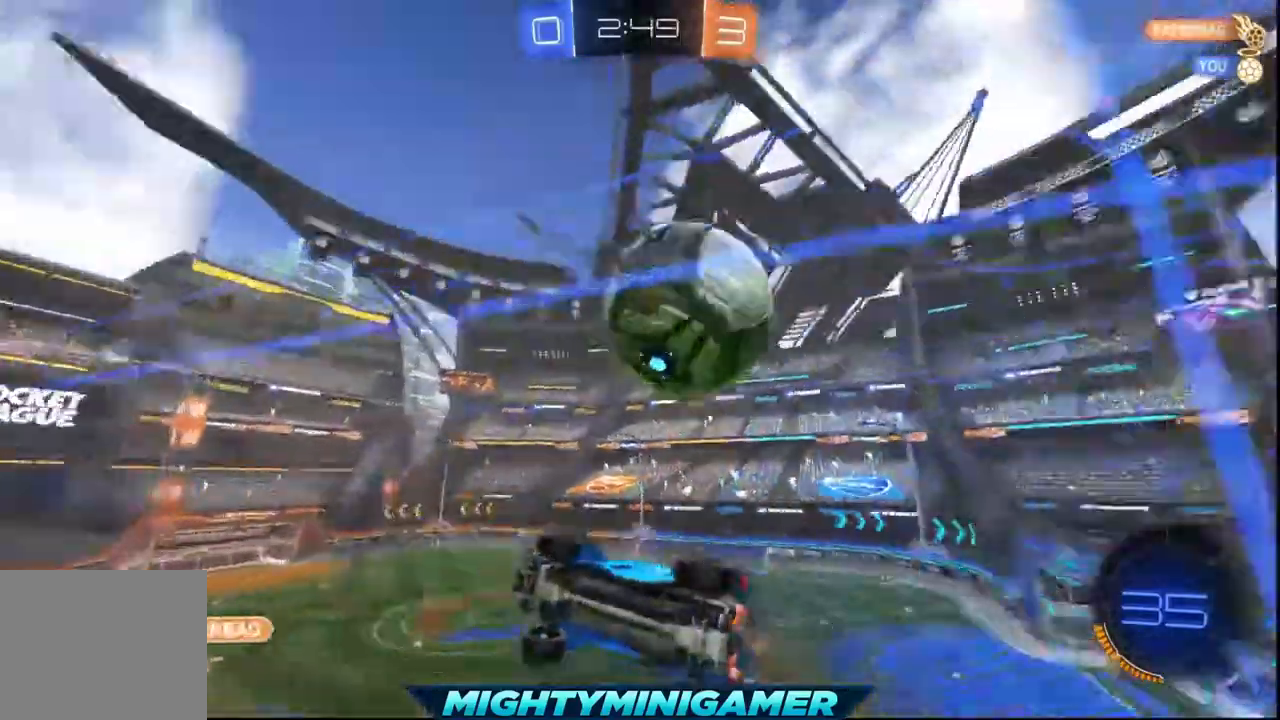
{"dt_ms": 520, "buttons": ["L2", "R2"], "left_stick": "right"}
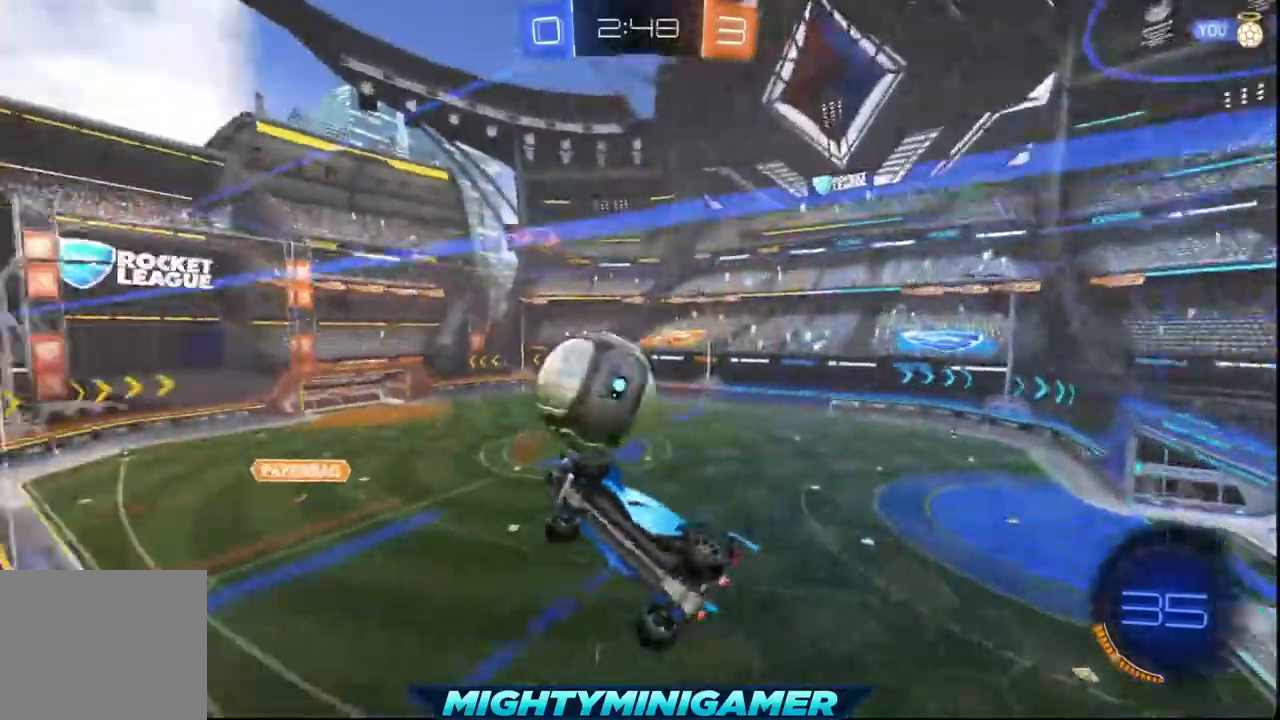
{"dt_ms": 480, "buttons": ["R2"], "left_stick": "right", "events": [[40, "L2", "up"]]}
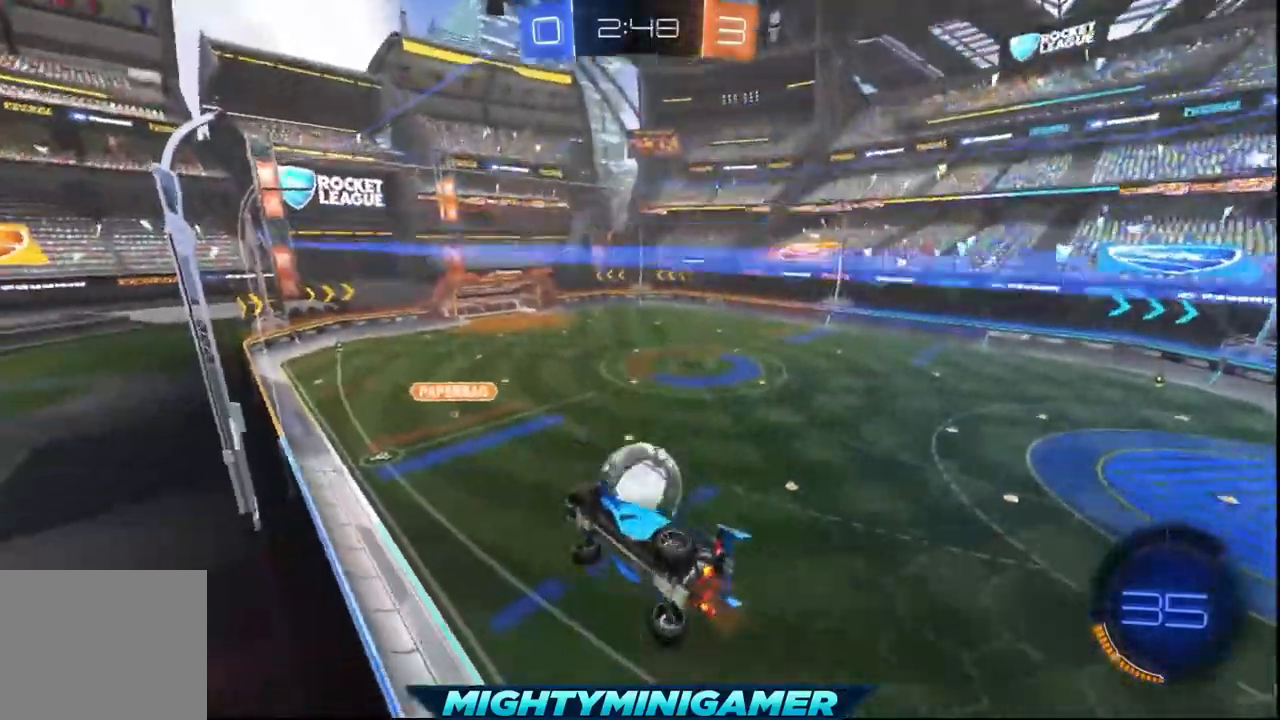
{"dt_ms": 520, "buttons": ["R2"], "left_stick": "right", "events": []}
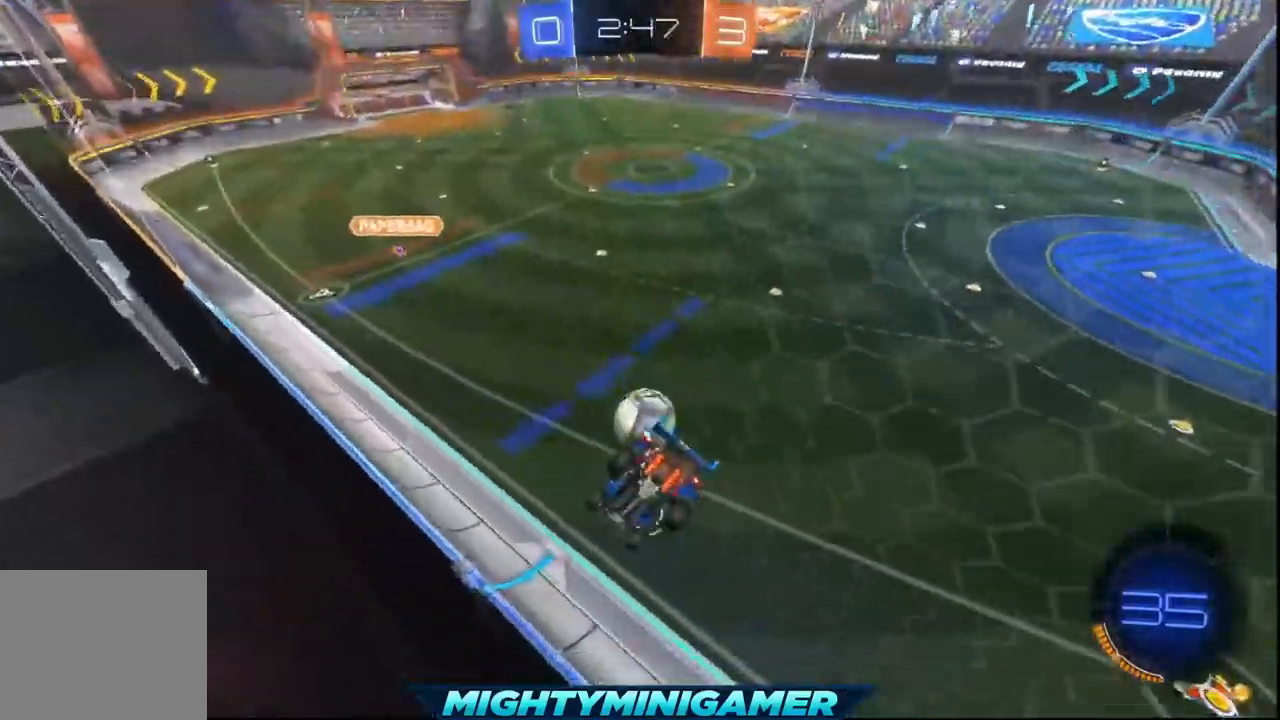
{"dt_ms": 480, "buttons": ["R2"], "left_stick": "center", "events": [[440, "left_stick", "center"]]}
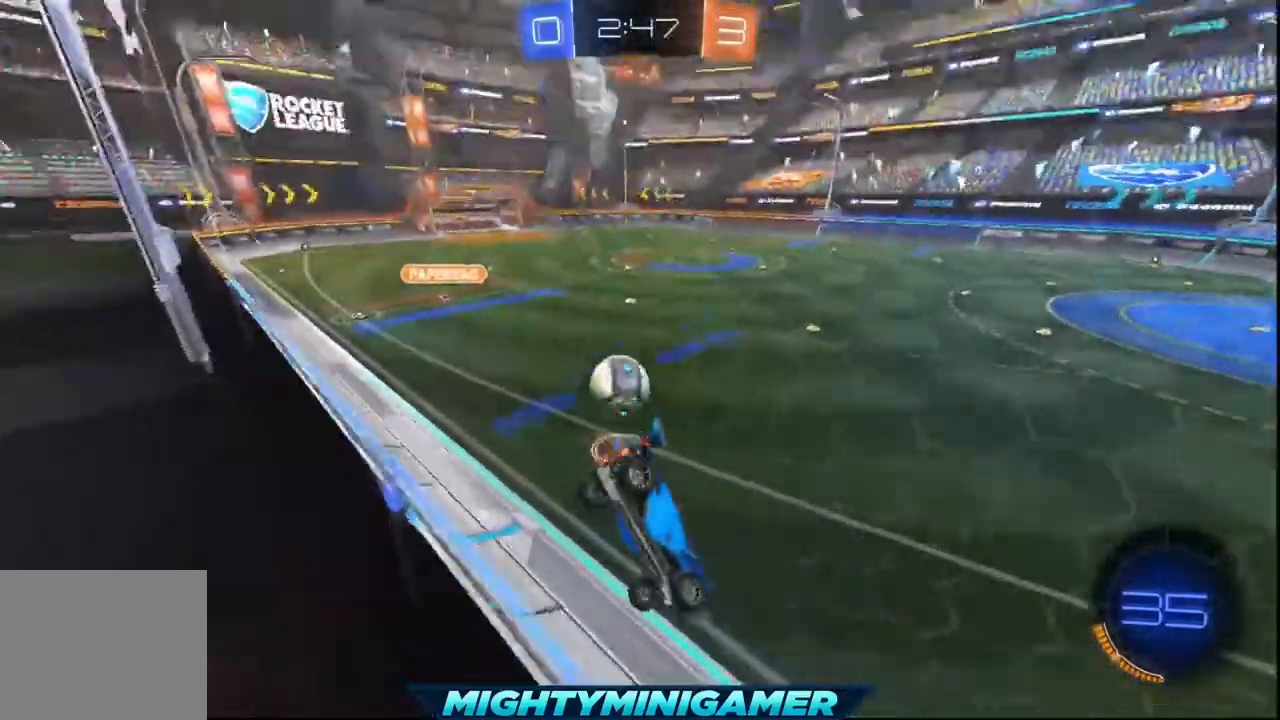
{"dt_ms": 520, "buttons": ["R2"], "left_stick": "center", "events": [[80, "Y", "down"], [200, "Y", "up"], [280, "left_stick", "right"], [400, "left_stick", "center"]]}
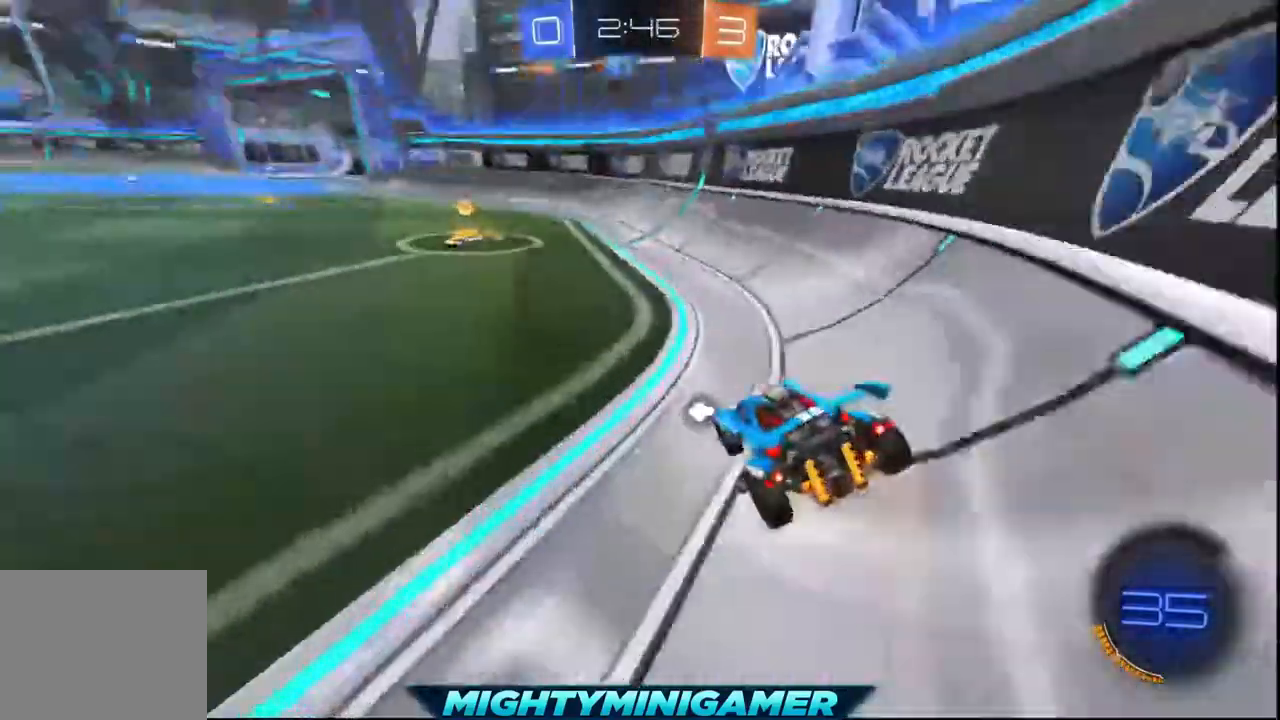
{"dt_ms": 480, "buttons": ["R2"], "left_stick": "center", "events": [[40, "Y", "down"], [40, "left_stick", "left"], [160, "Y", "up"], [160, "left_stick", "center"]]}
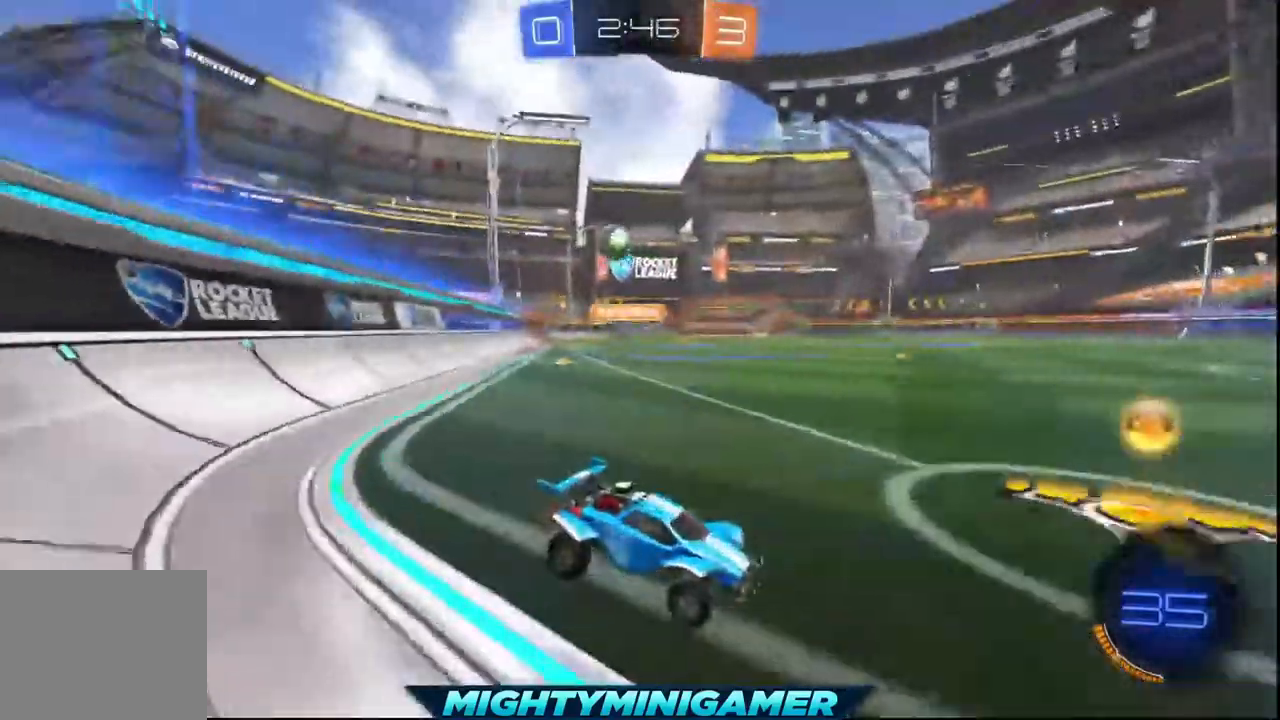
{"dt_ms": 520, "buttons": ["Y", "R2"], "left_stick": "left", "events": [[80, "left_stick", "left"], [480, "Y", "down"]]}
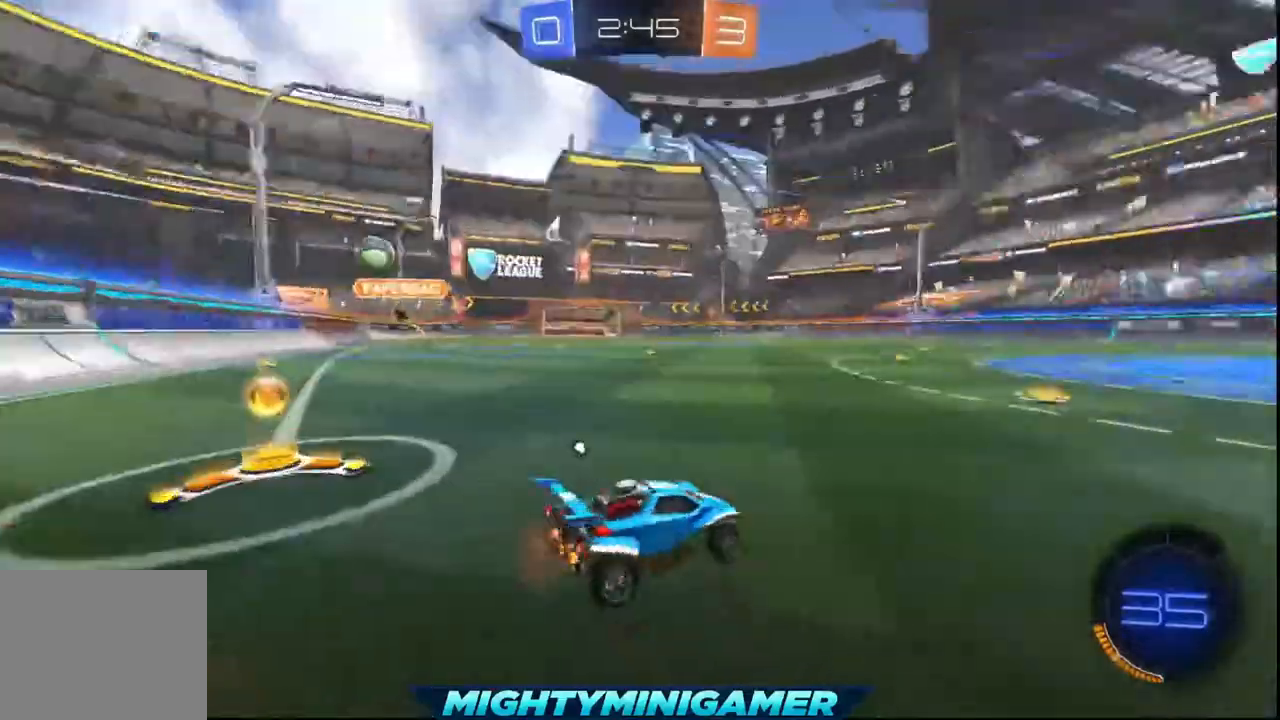
{"dt_ms": 480, "buttons": ["R2"], "left_stick": "down-right", "events": [[80, "Y", "up"], [240, "left_stick", "down-right"], [360, "Y", "down"], [480, "Y", "up"]]}
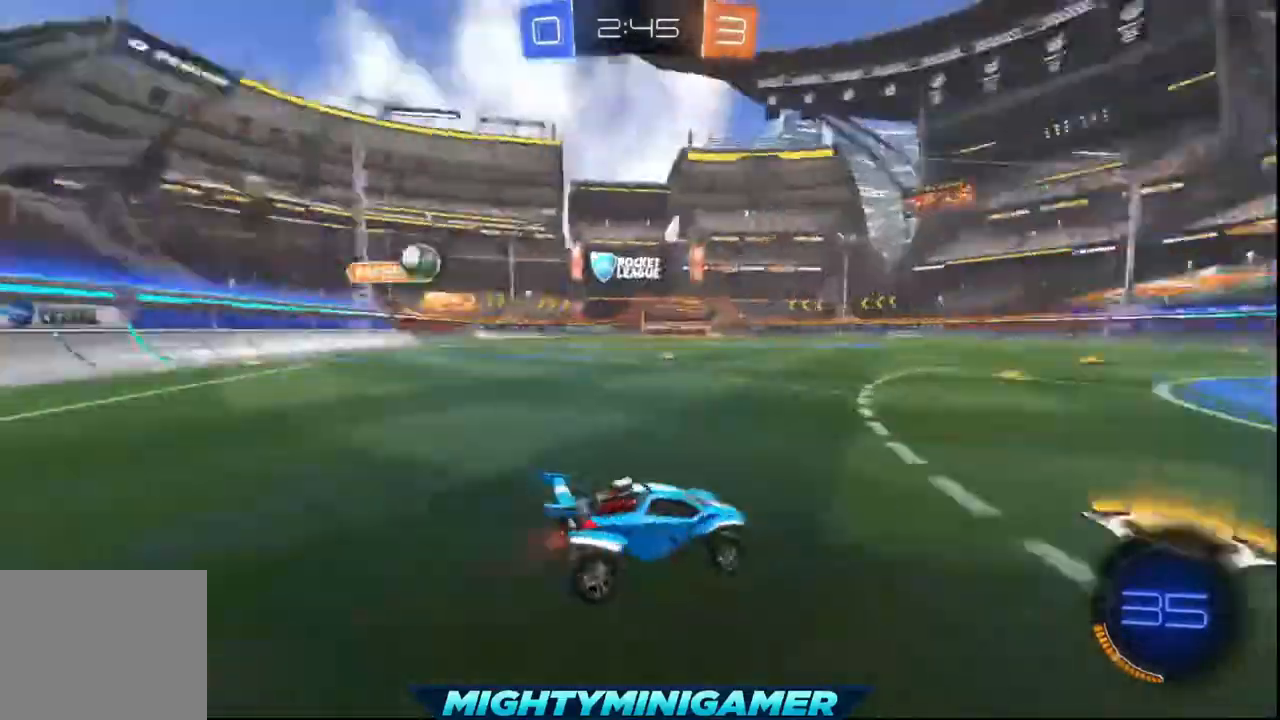
{"dt_ms": 520, "buttons": ["R2"], "left_stick": "center", "events": [[120, "left_stick", "center"]]}